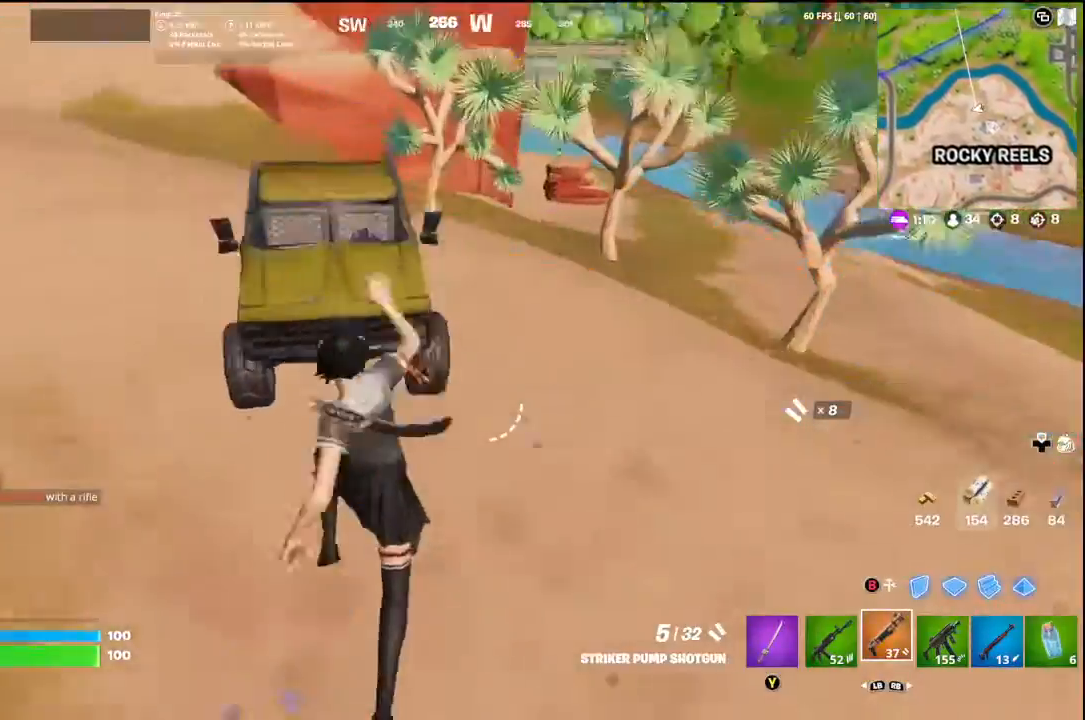
Gameplay with a controller (Xbox layout); each line is a JSON object with the inputs held at the frame after it. "events" lists button and stick changes between this image and that frame as [ms after this image, input, new state], when the widget could be followed in between.
{"buttons": [], "left_stick": "up-left", "right_stick": "right", "events": [[100, "R2", "up"], [233, "right_stick", "right"], [400, "X", "down"], [500, "X", "up"]]}
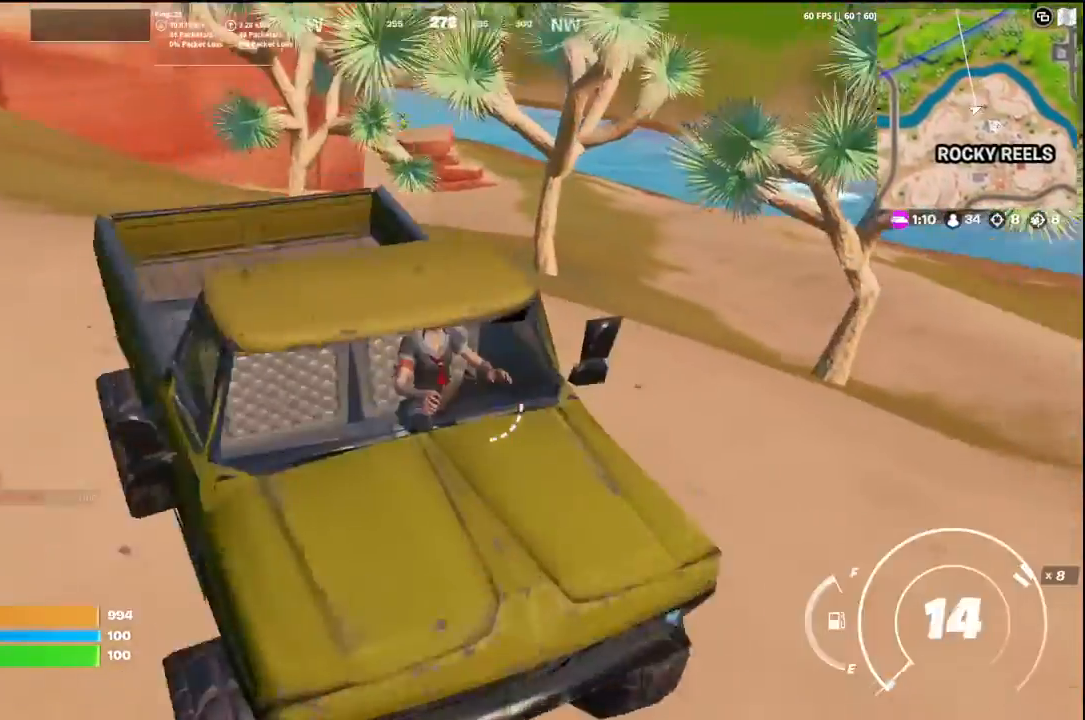
{"buttons": [], "left_stick": "up-left", "right_stick": "right", "events": []}
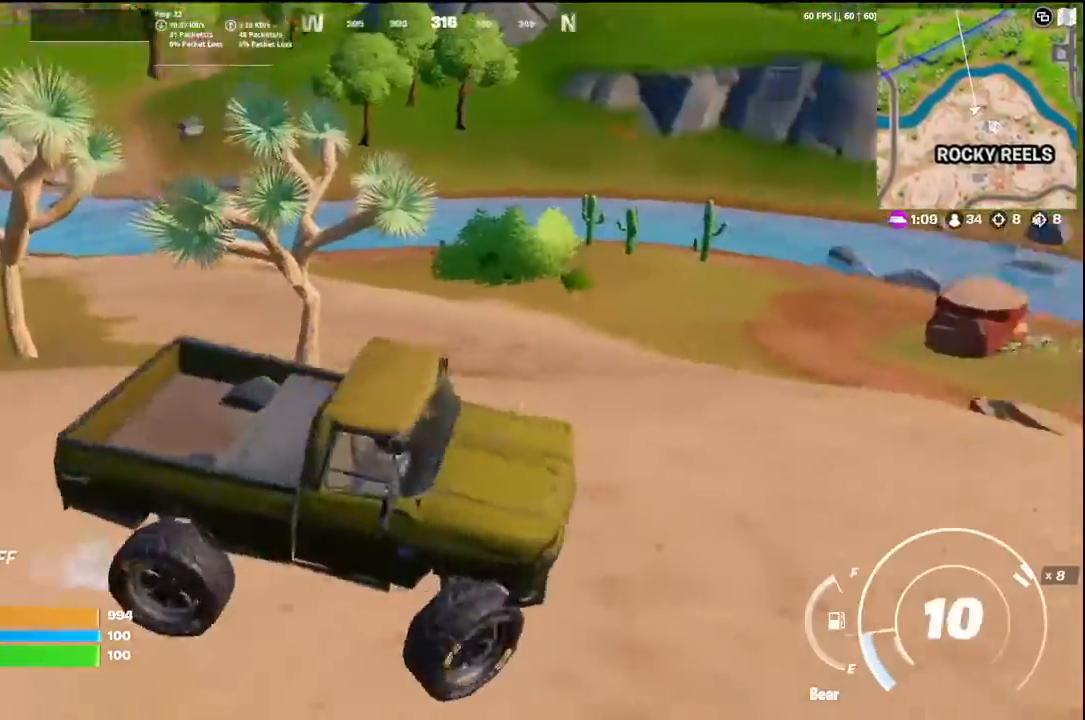
{"buttons": [], "left_stick": "up", "right_stick": "center", "events": [[267, "left_stick", "up"], [300, "right_stick", "center"]]}
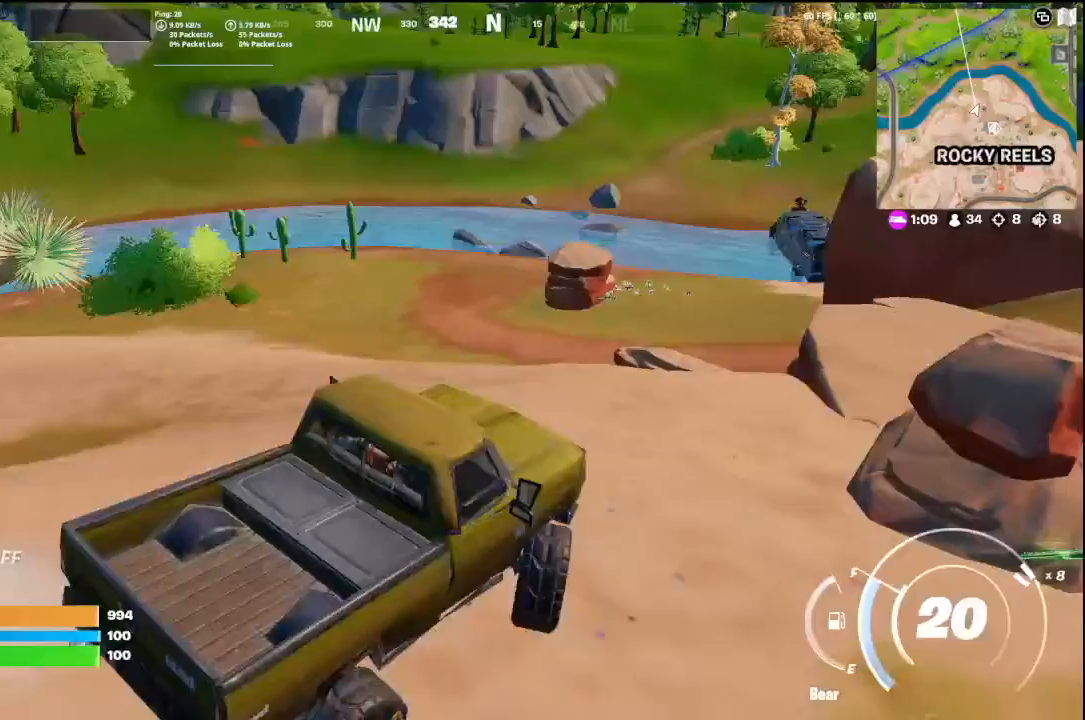
{"buttons": [], "left_stick": "up", "right_stick": "right", "events": [[133, "right_stick", "down-right"], [200, "left_stick", "up-right"], [333, "right_stick", "right"], [467, "left_stick", "up"]]}
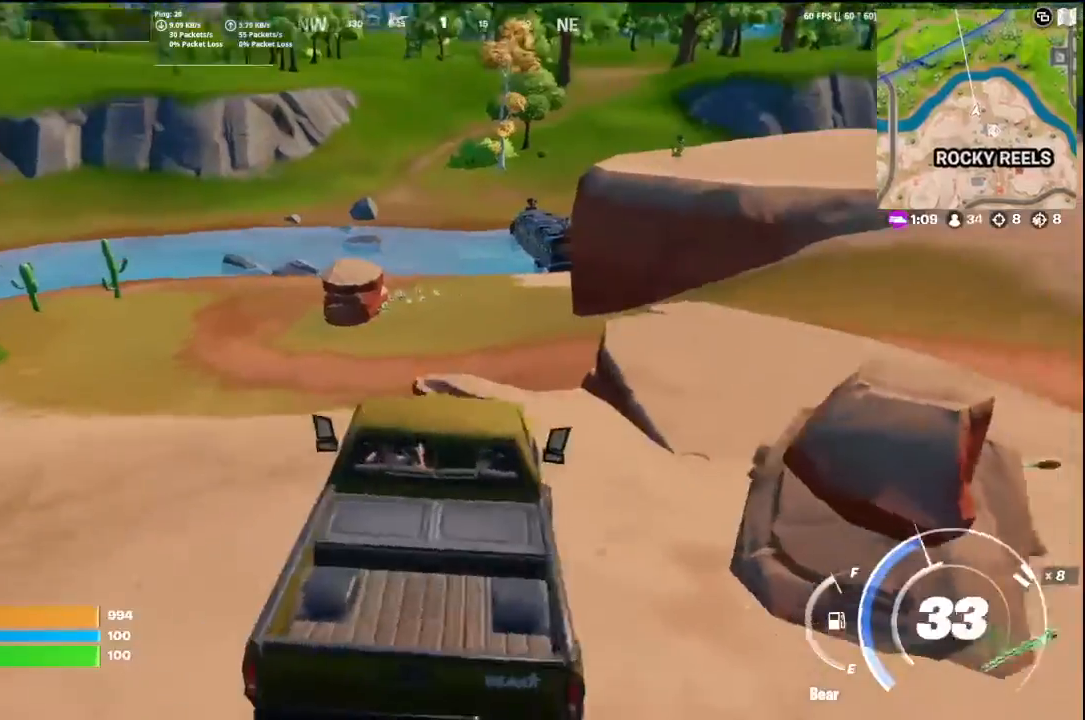
{"buttons": [], "left_stick": "up", "right_stick": "right", "events": [[100, "right_stick", "center"], [333, "right_stick", "up-right"], [500, "right_stick", "right"]]}
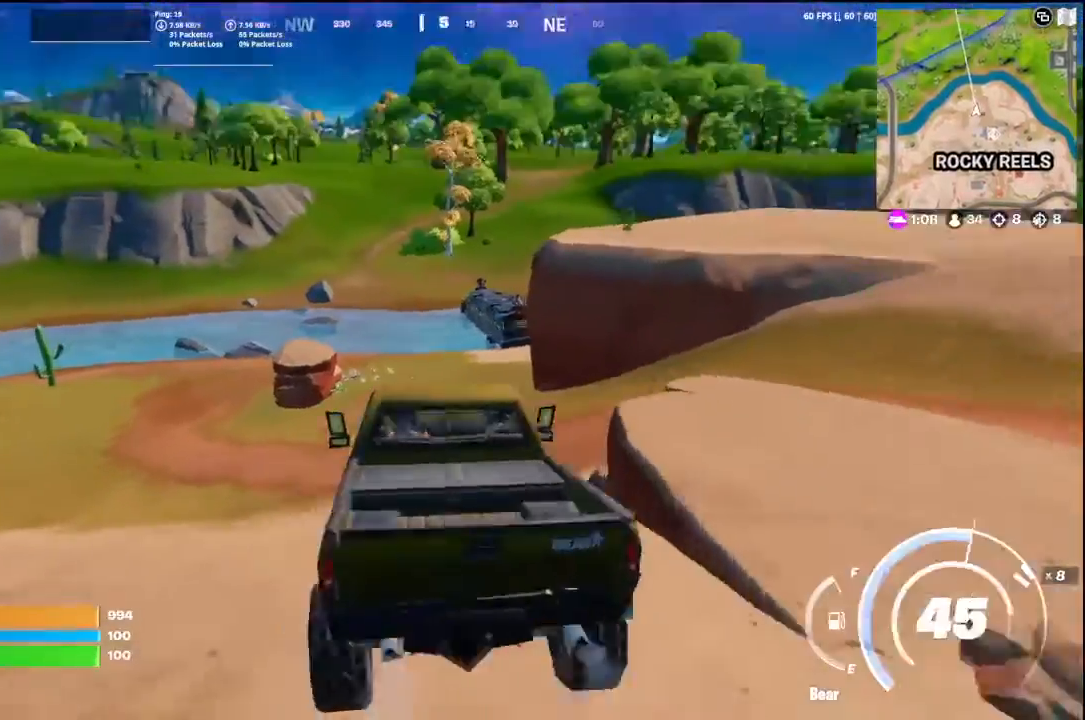
{"buttons": [], "left_stick": "up-left", "right_stick": "center", "events": [[333, "left_stick", "up-left"], [367, "right_stick", "center"]]}
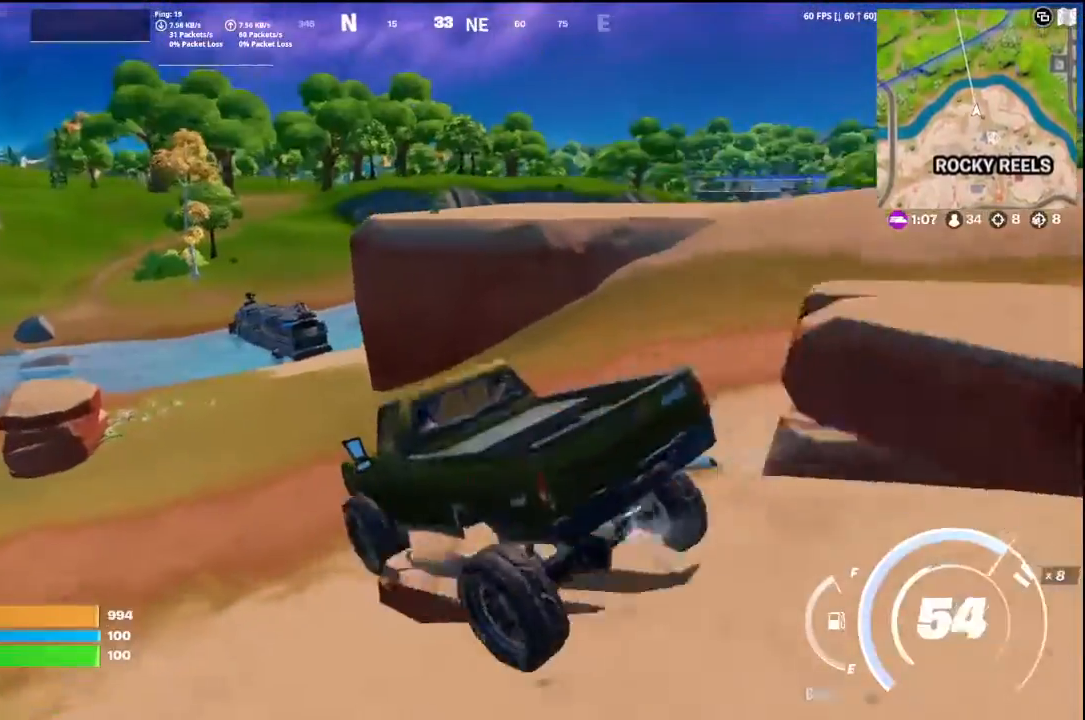
{"buttons": [], "left_stick": "up-left", "right_stick": "left", "events": [[300, "right_stick", "left"]]}
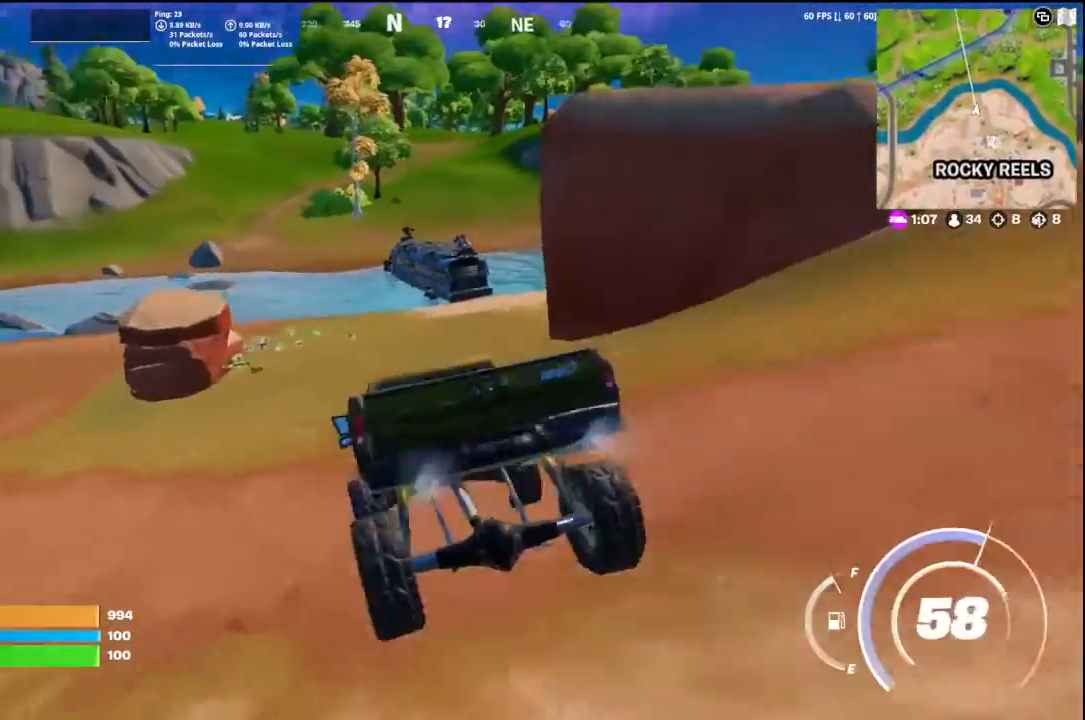
{"buttons": ["X"], "left_stick": "down", "right_stick": "up-right", "events": [[33, "right_stick", "center"], [133, "left_stick", "down"], [167, "right_stick", "up-right"], [300, "X", "down"]]}
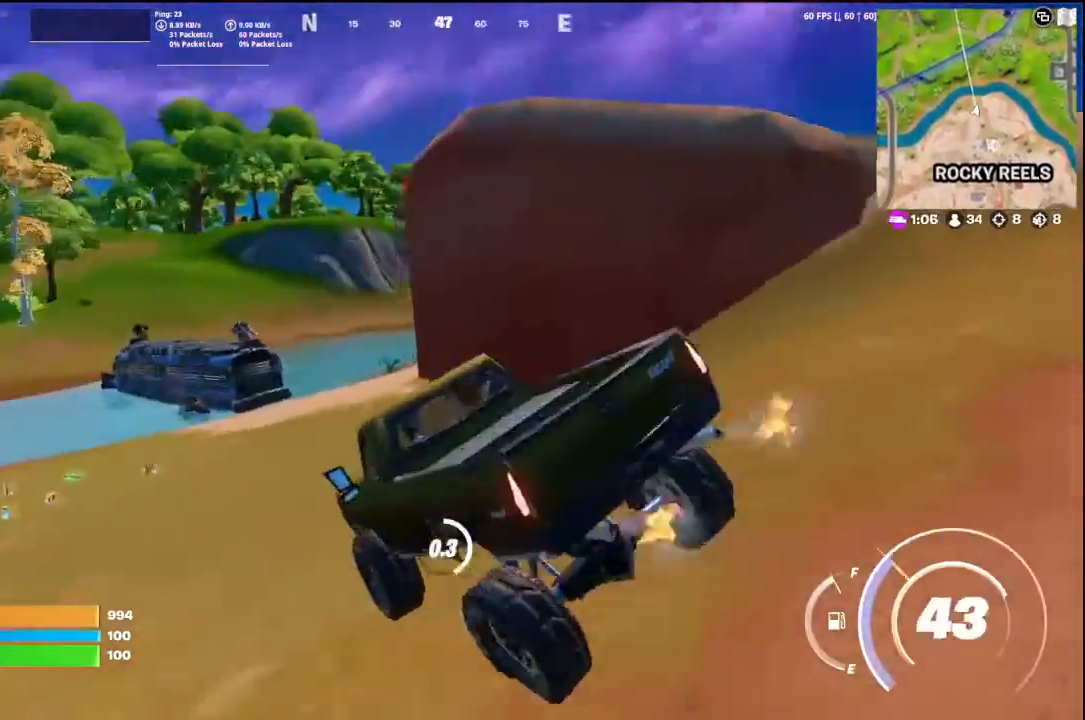
{"buttons": [], "left_stick": "left", "right_stick": "left", "events": [[133, "right_stick", "center"], [367, "X", "up"], [367, "left_stick", "down-left"], [367, "right_stick", "left"], [467, "left_stick", "left"]]}
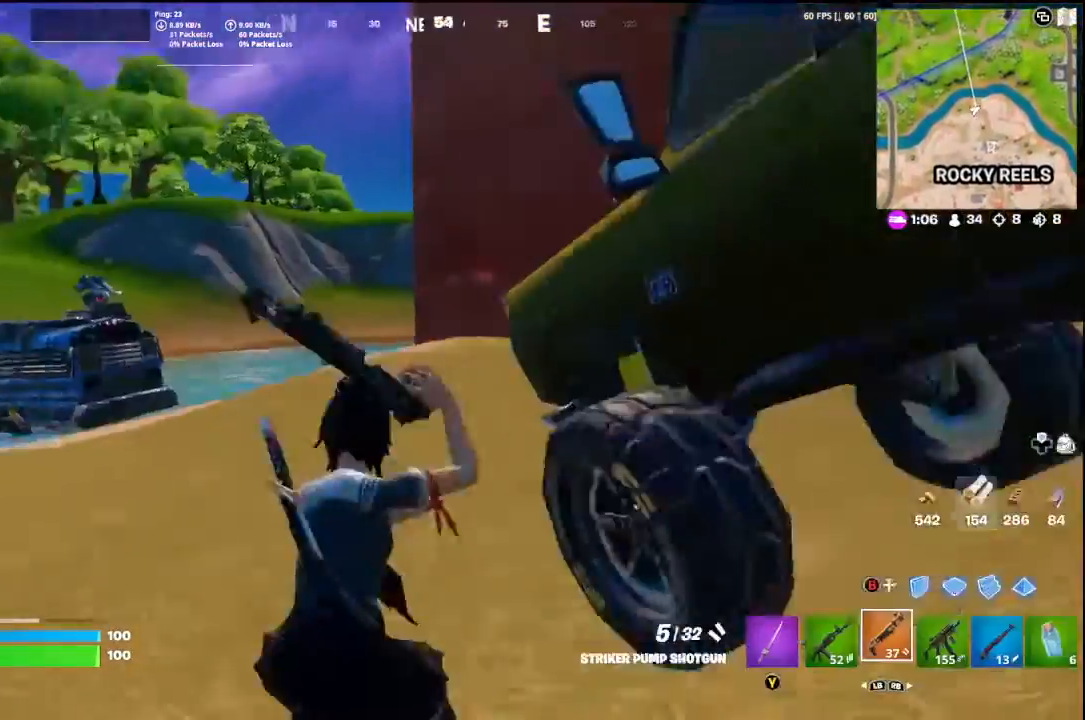
{"buttons": [], "left_stick": "up-left", "right_stick": "center", "events": [[67, "left_stick", "up-left"], [200, "L3", "down"], [333, "L3", "up"], [333, "right_stick", "down-left"], [500, "right_stick", "center"]]}
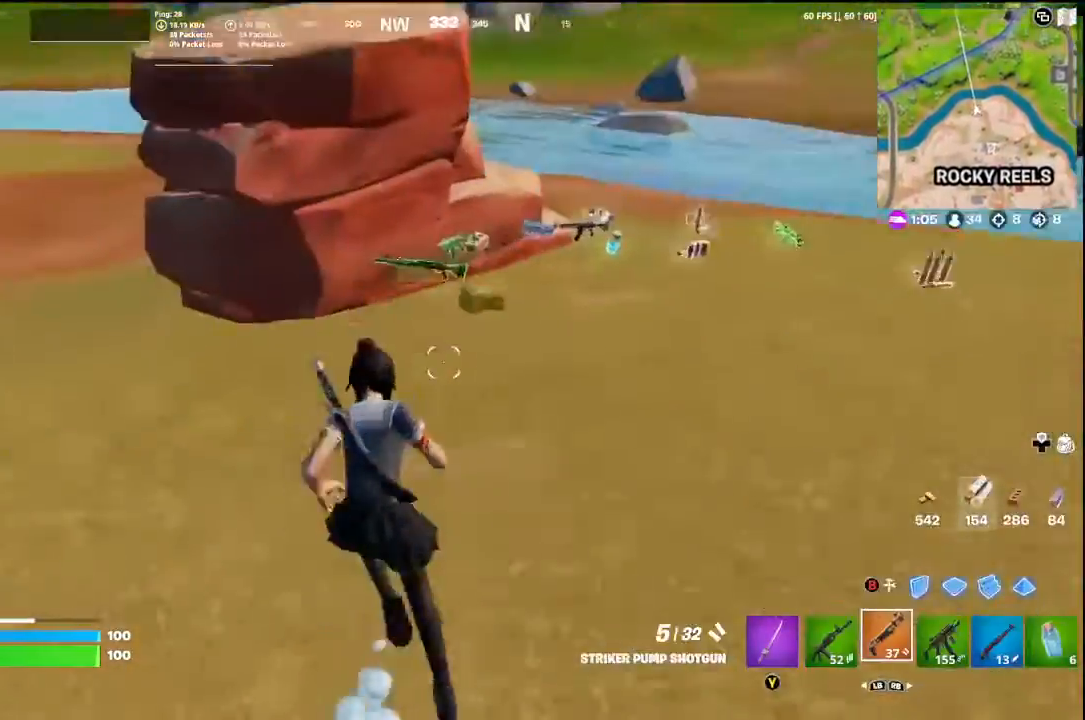
{"buttons": [], "left_stick": "up", "right_stick": "center", "events": [[167, "left_stick", "up"], [167, "right_stick", "right"], [400, "right_stick", "center"]]}
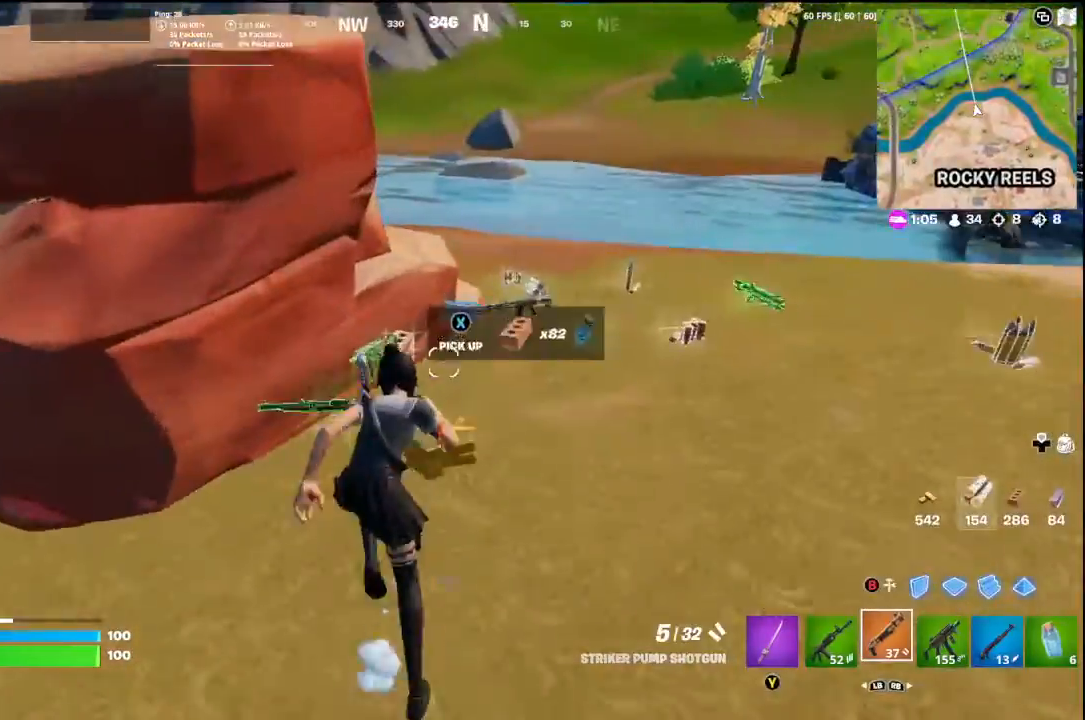
{"buttons": [], "left_stick": "up-right", "right_stick": "right", "events": [[67, "right_stick", "right"], [300, "left_stick", "up-right"]]}
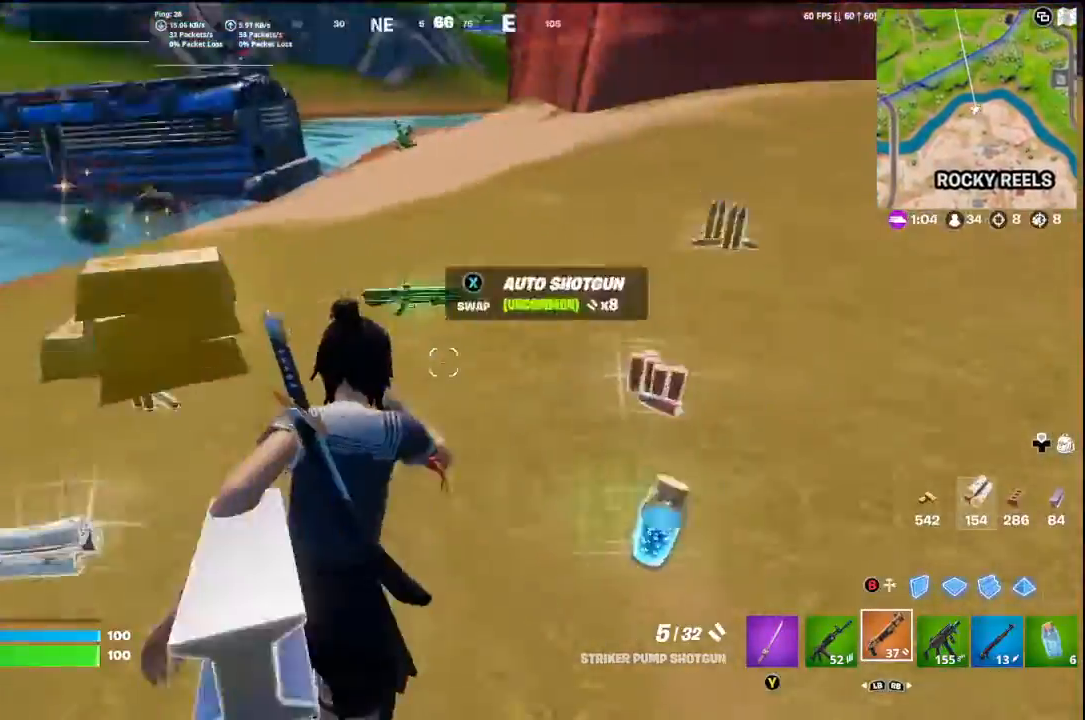
{"buttons": [], "left_stick": "up-right", "right_stick": "left", "events": [[200, "right_stick", "center"], [267, "right_stick", "left"]]}
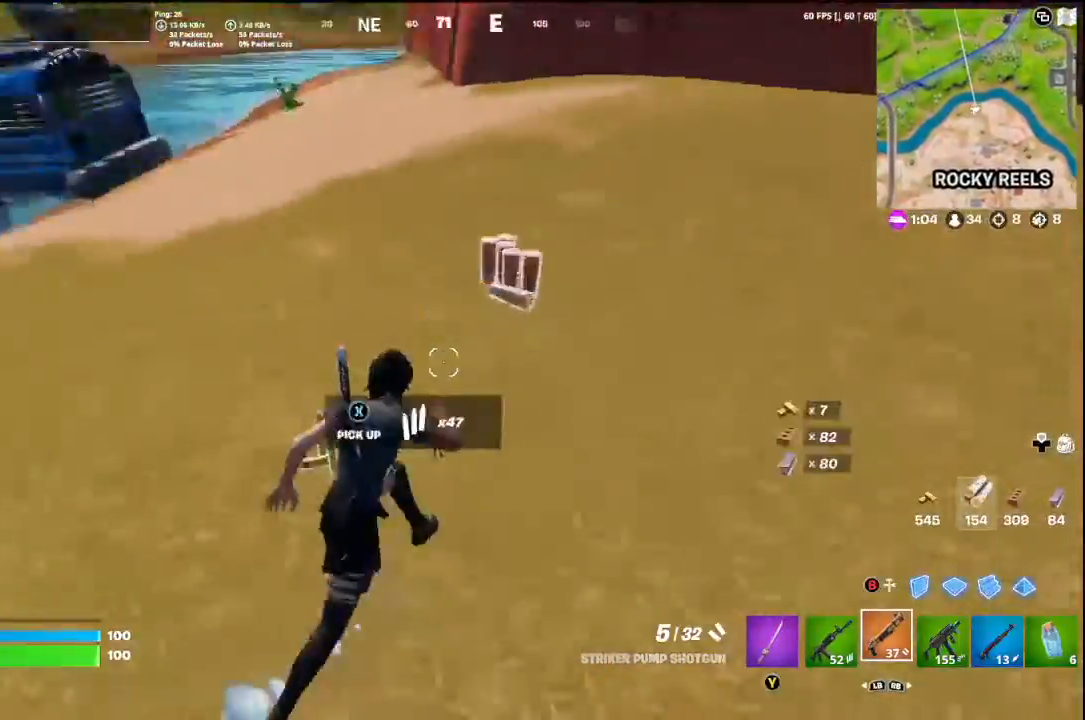
{"buttons": [], "left_stick": "up-left", "right_stick": "left", "events": [[100, "left_stick", "up-left"]]}
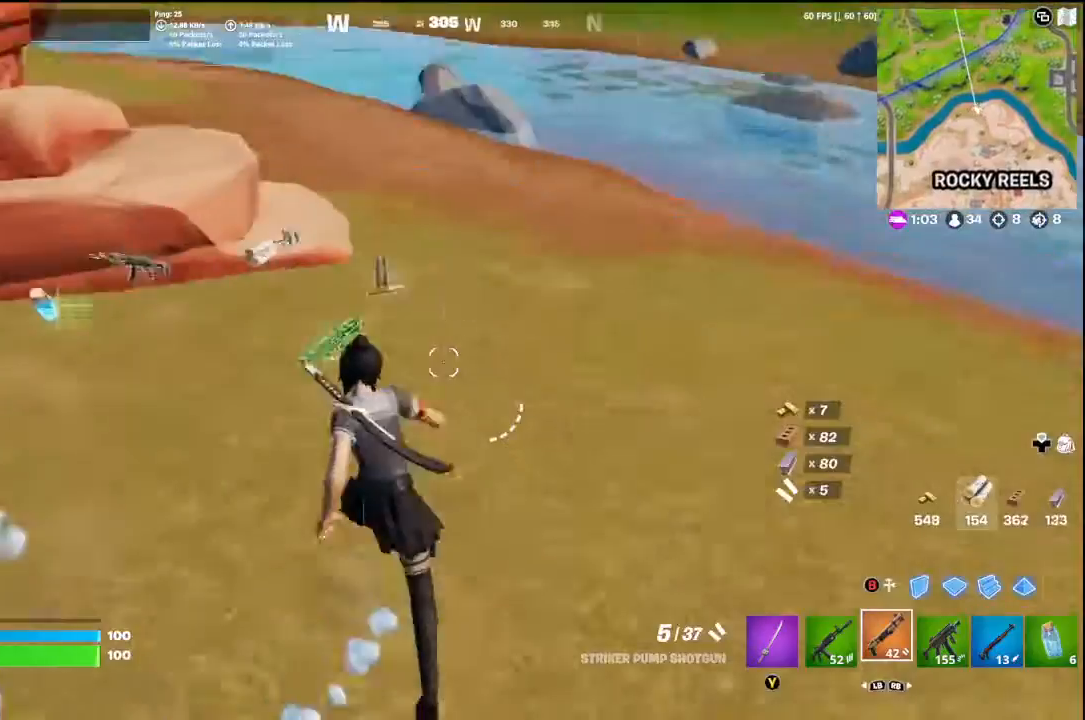
{"buttons": [], "left_stick": "up-left", "right_stick": "left", "events": [[67, "right_stick", "center"], [100, "left_stick", "up-right"], [267, "right_stick", "left"], [300, "left_stick", "up"], [467, "left_stick", "up-left"]]}
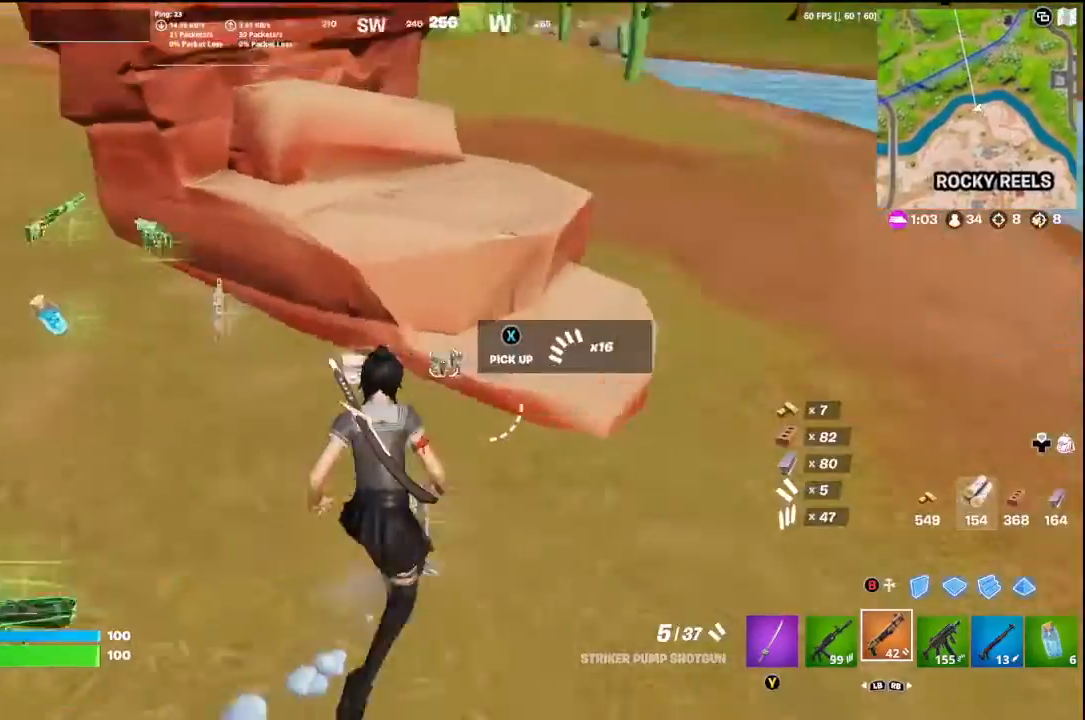
{"buttons": [], "left_stick": "up-right", "right_stick": "up-left", "events": [[300, "right_stick", "up"], [367, "right_stick", "center"], [467, "left_stick", "up-right"], [500, "right_stick", "up-left"]]}
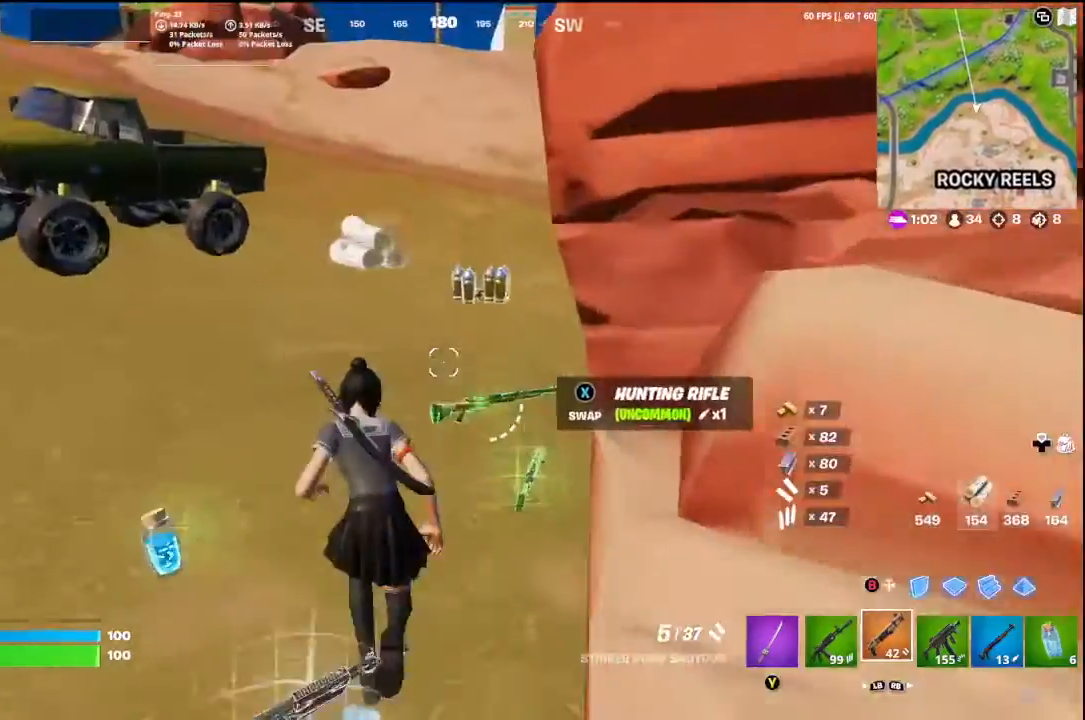
{"buttons": [], "left_stick": "up", "right_stick": "center", "events": [[100, "left_stick", "up"], [200, "right_stick", "left"], [333, "right_stick", "center"]]}
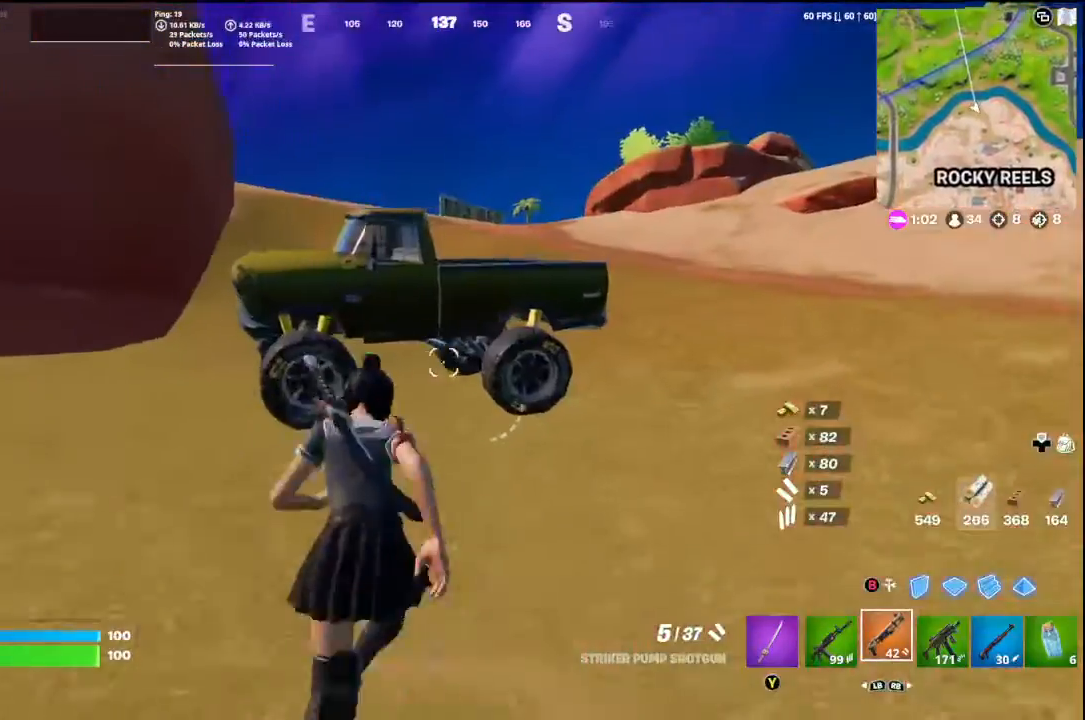
{"buttons": ["X"], "left_stick": "up-left", "right_stick": "center", "events": [[33, "right_stick", "left"], [200, "right_stick", "center"], [333, "right_stick", "left"], [467, "left_stick", "up-left"], [467, "right_stick", "center"], [500, "X", "down"]]}
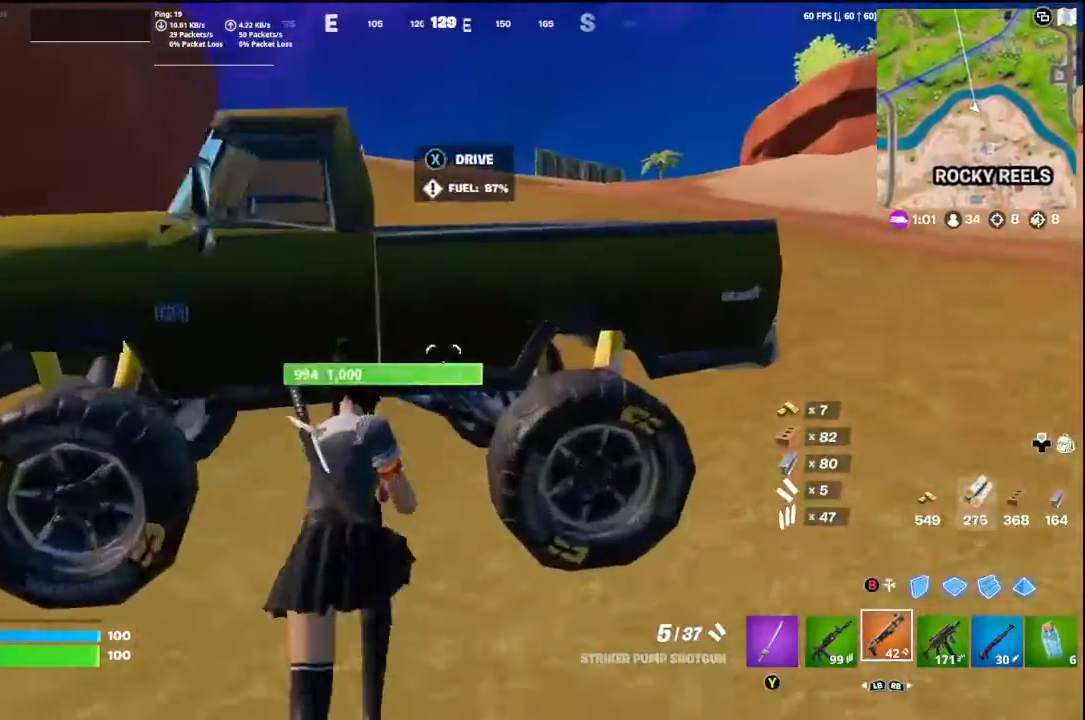
{"buttons": [], "left_stick": "left", "right_stick": "left", "events": [[67, "X", "up"], [67, "right_stick", "left"], [133, "left_stick", "up-right"], [500, "left_stick", "left"]]}
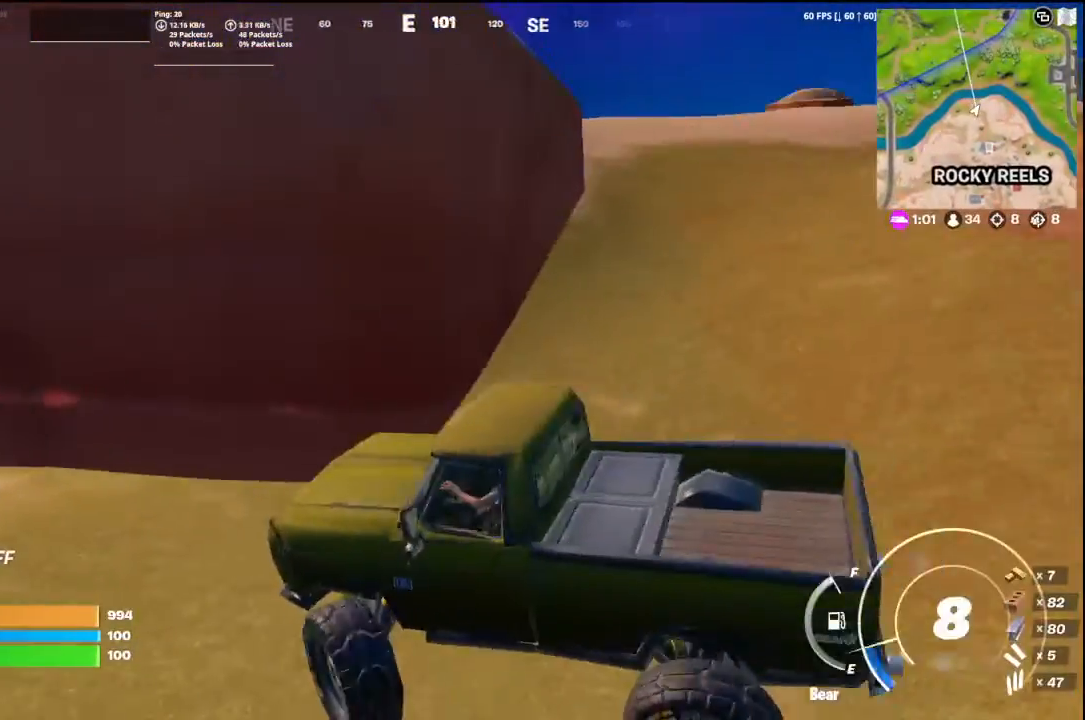
{"buttons": [], "left_stick": "up-left", "right_stick": "center", "events": [[433, "right_stick", "center"], [500, "left_stick", "up-left"]]}
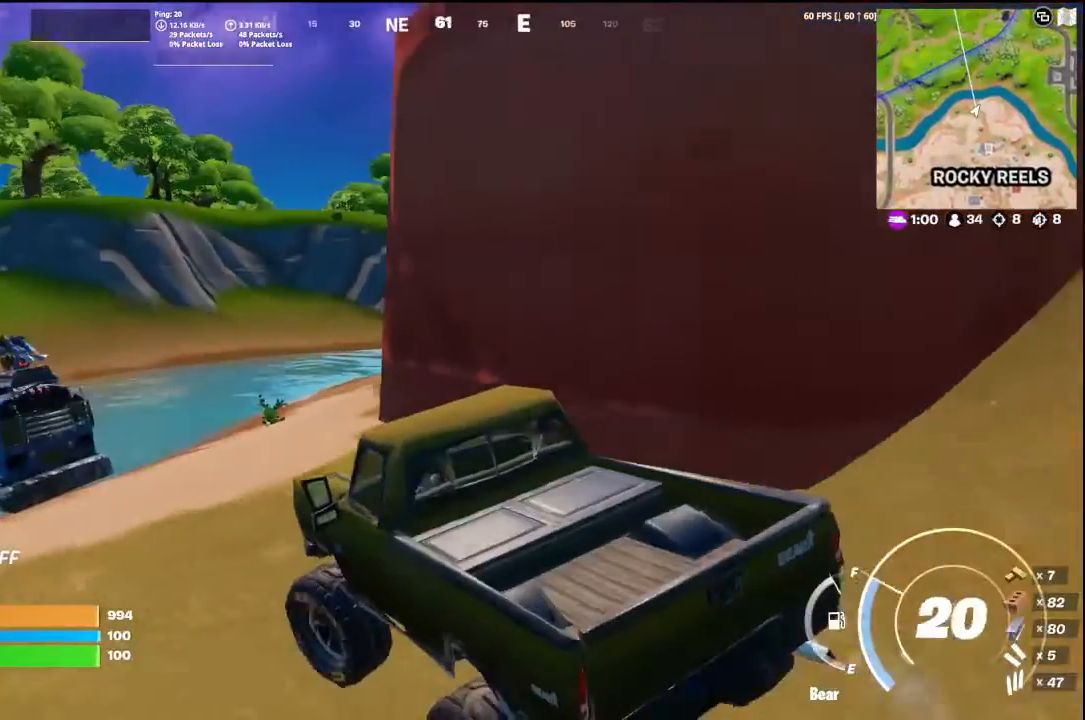
{"buttons": [], "left_stick": "up", "right_stick": "center", "events": [[33, "left_stick", "up"], [133, "left_stick", "up-right"], [233, "left_stick", "up"]]}
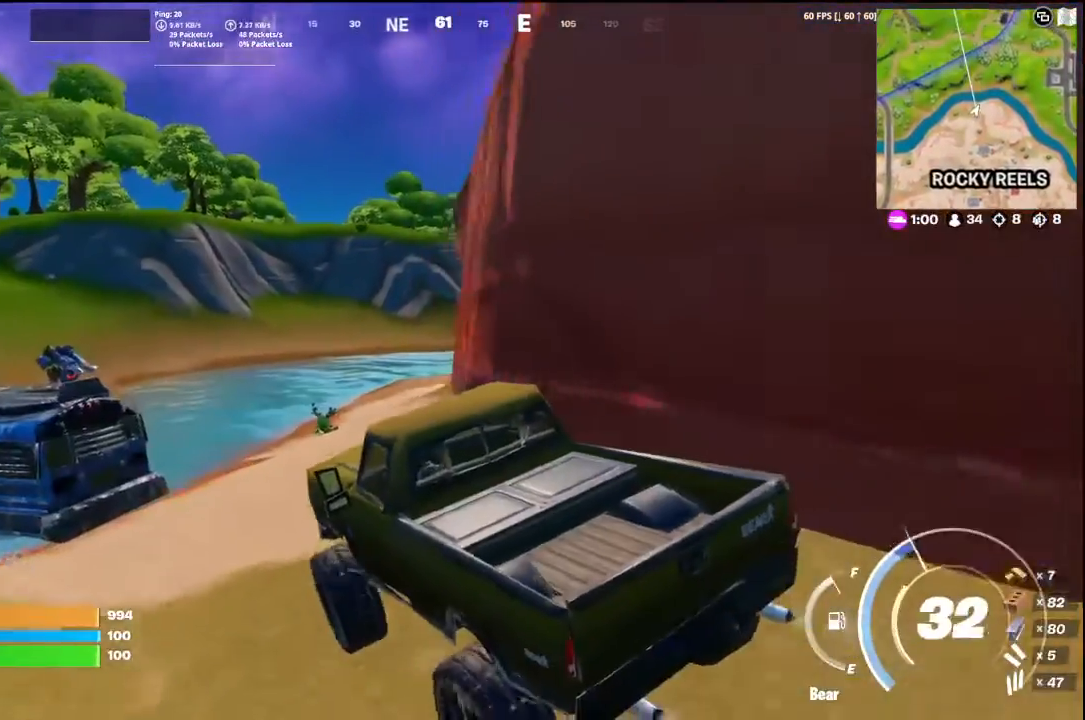
{"buttons": [], "left_stick": "up", "right_stick": "center", "events": [[67, "right_stick", "right"], [367, "right_stick", "center"]]}
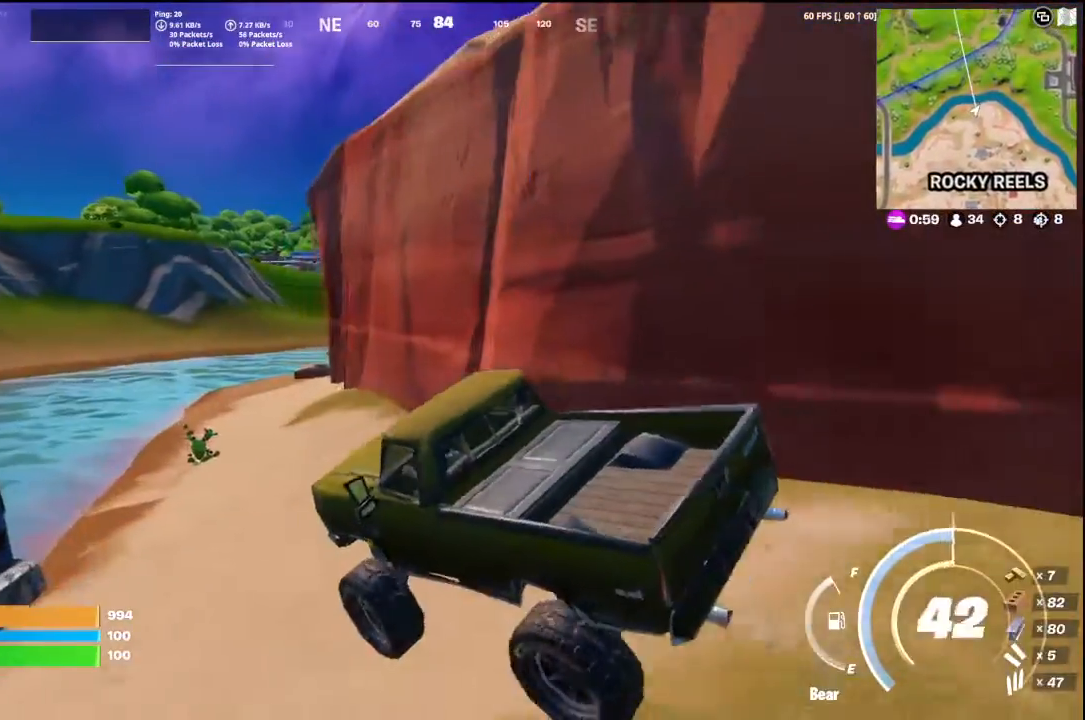
{"buttons": [], "left_stick": "up", "right_stick": "center", "events": [[333, "right_stick", "up"], [500, "right_stick", "center"]]}
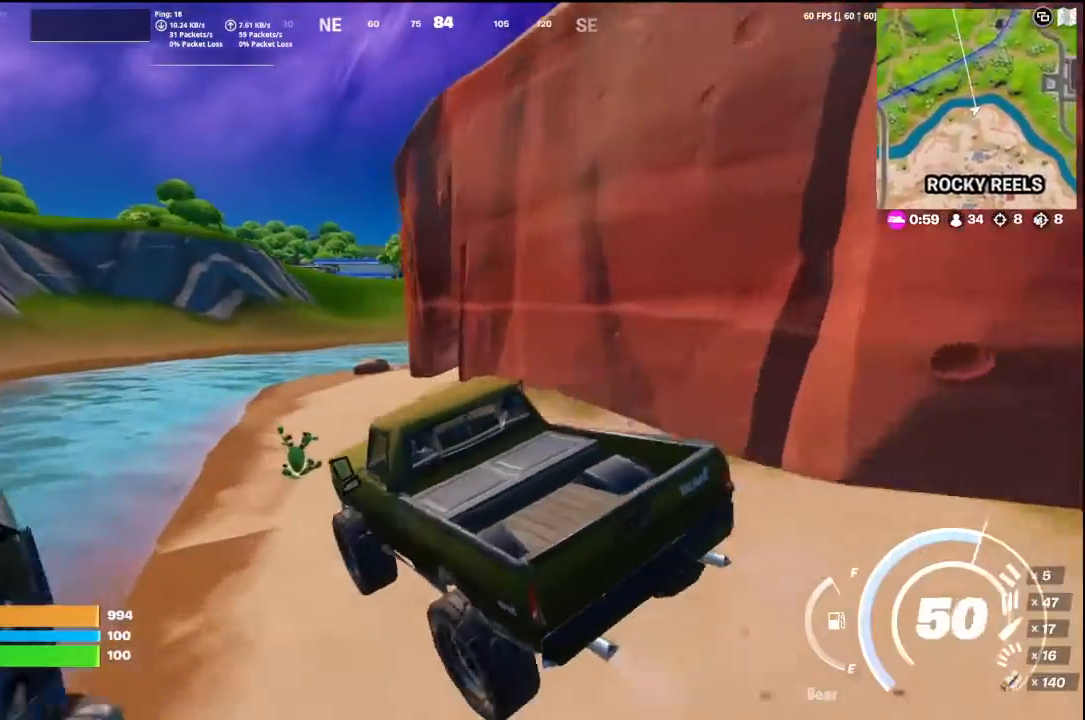
{"buttons": [], "left_stick": "up", "right_stick": "right", "events": [[500, "right_stick", "right"]]}
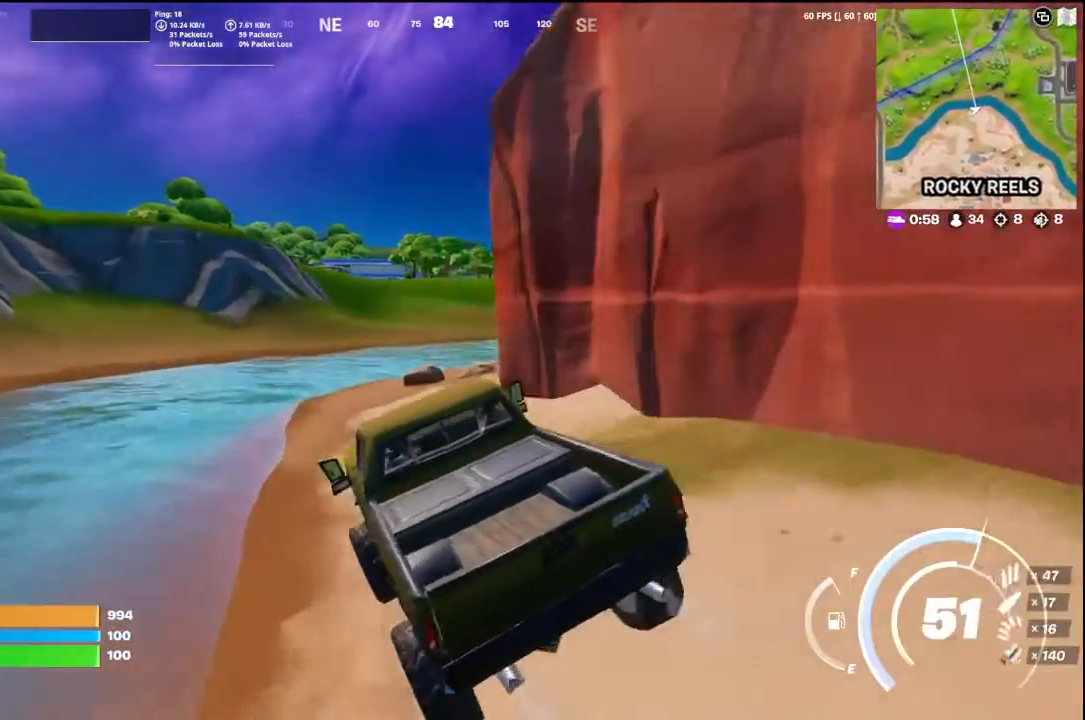
{"buttons": [], "left_stick": "up-left", "right_stick": "center", "events": [[67, "left_stick", "up-left"], [200, "right_stick", "center"]]}
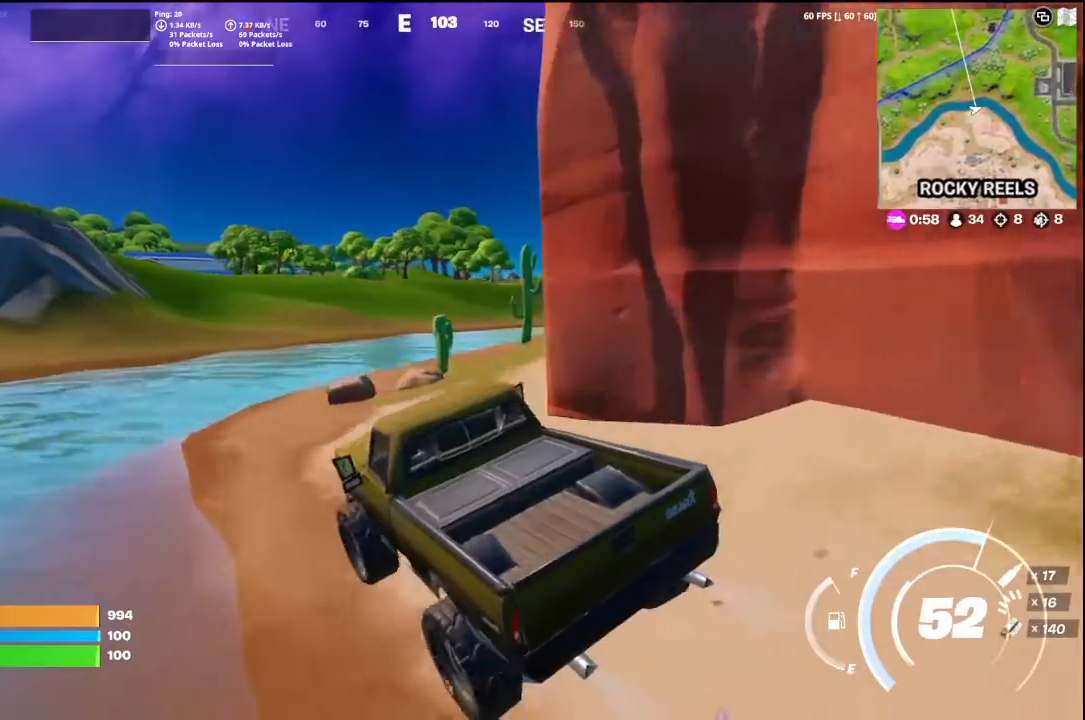
{"buttons": [], "left_stick": "up-left", "right_stick": "center", "events": []}
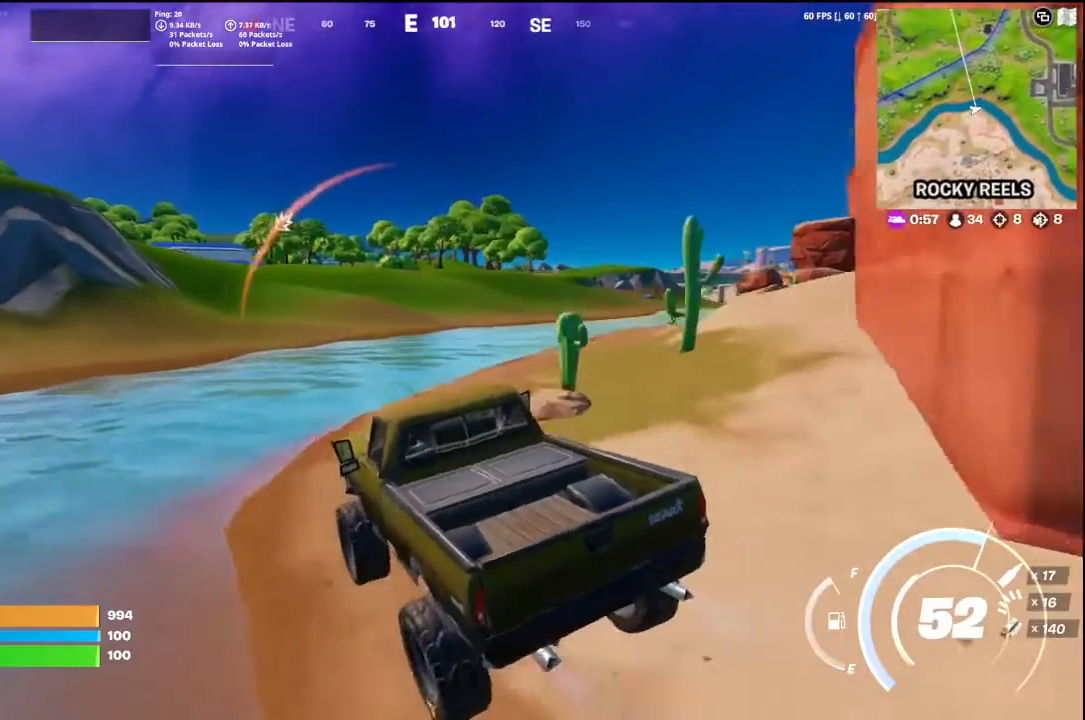
{"buttons": [], "left_stick": "up-left", "right_stick": "left", "events": [[267, "right_stick", "left"]]}
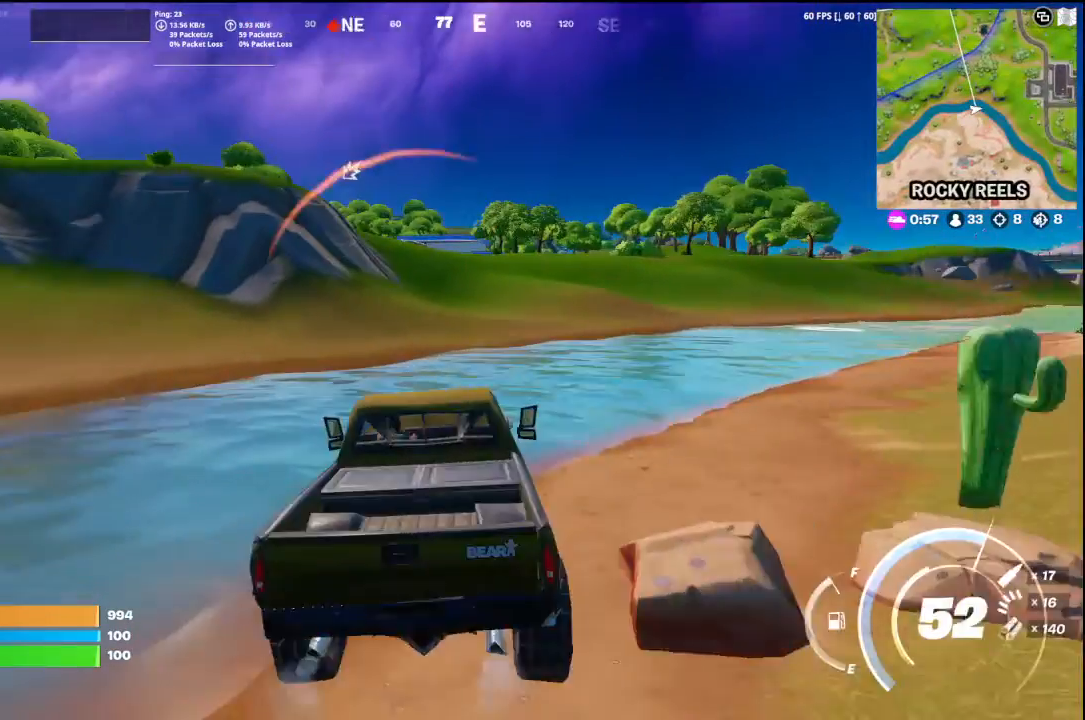
{"buttons": [], "left_stick": "up-left", "right_stick": "center", "events": [[67, "right_stick", "center"]]}
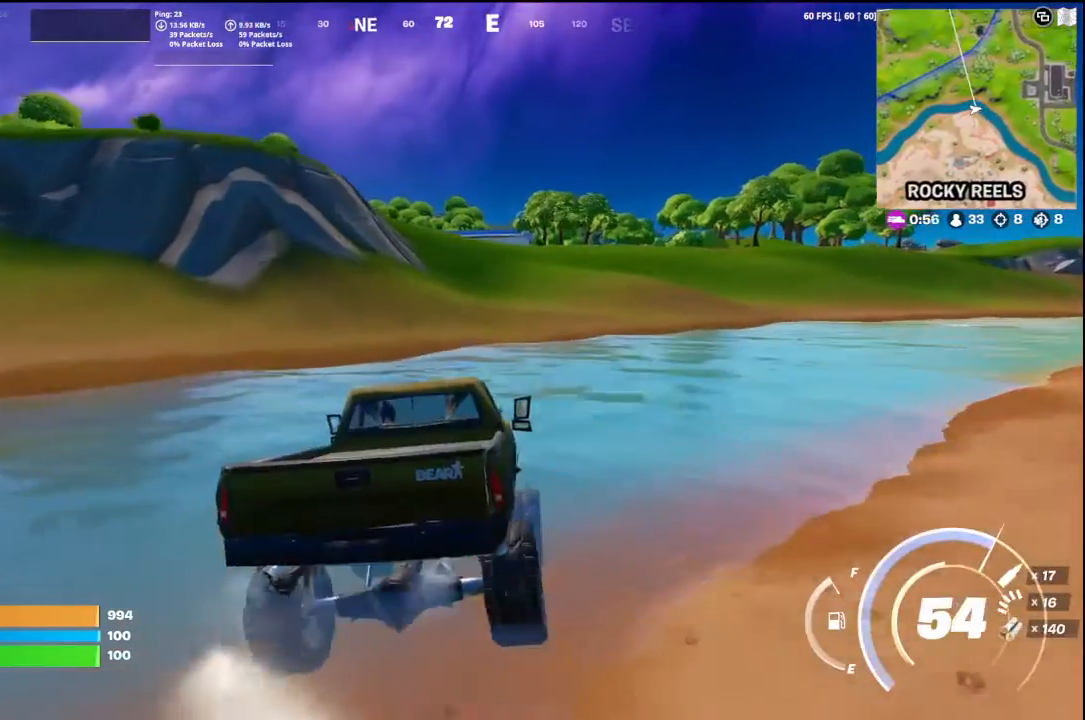
{"buttons": [], "left_stick": "up-left", "right_stick": "left", "events": [[200, "right_stick", "left"]]}
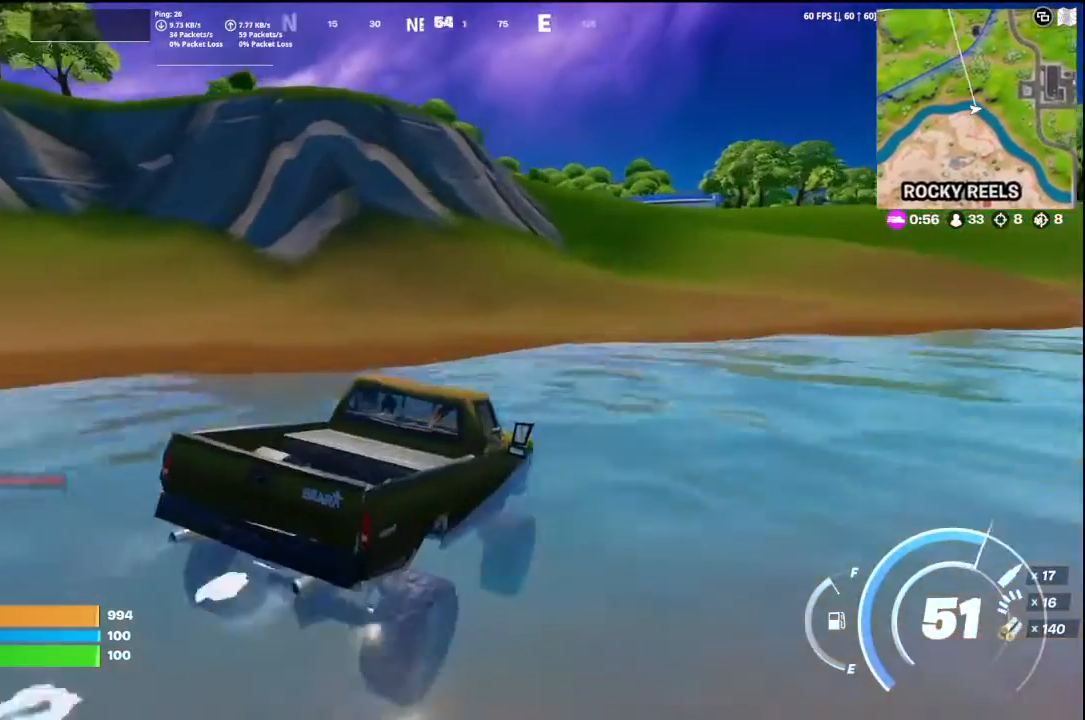
{"buttons": [], "left_stick": "up-right", "right_stick": "center", "events": [[67, "right_stick", "center"], [200, "left_stick", "up"], [400, "left_stick", "up-right"]]}